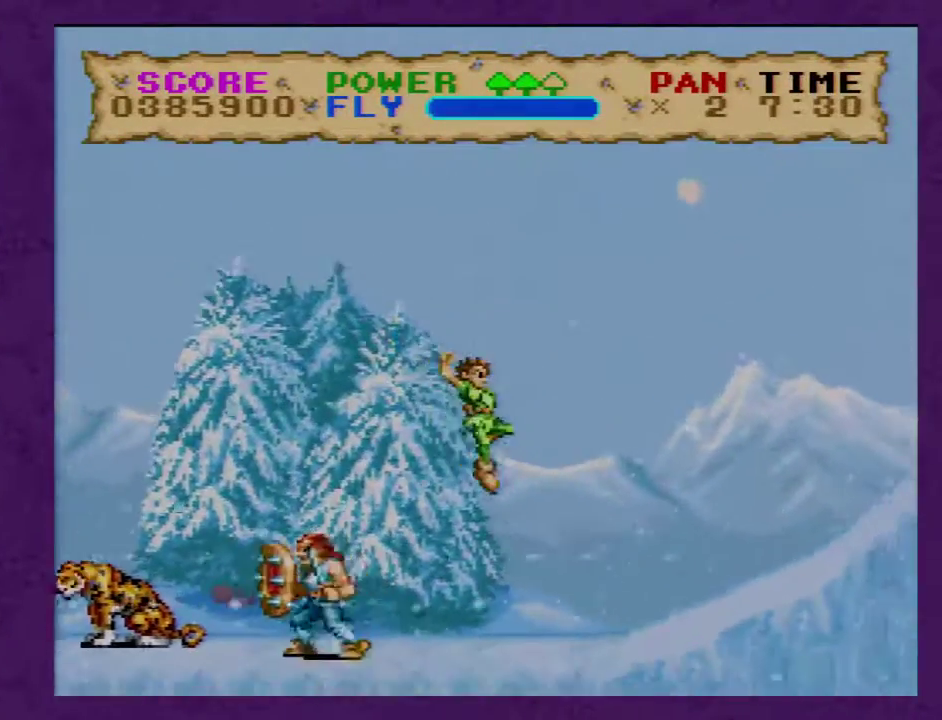
Gameplay with a controller (Nintendo layout); each line is a JSON object with the inputs held at the frame after it. "events" lists button and stick changes between this image and that frame as [ms after this image, input, new state], when the widget could be followed in between. Not read: B L3 R3.
{"buttons": ["DPAD_RIGHT"], "events": [[483, "Y", "up"]]}
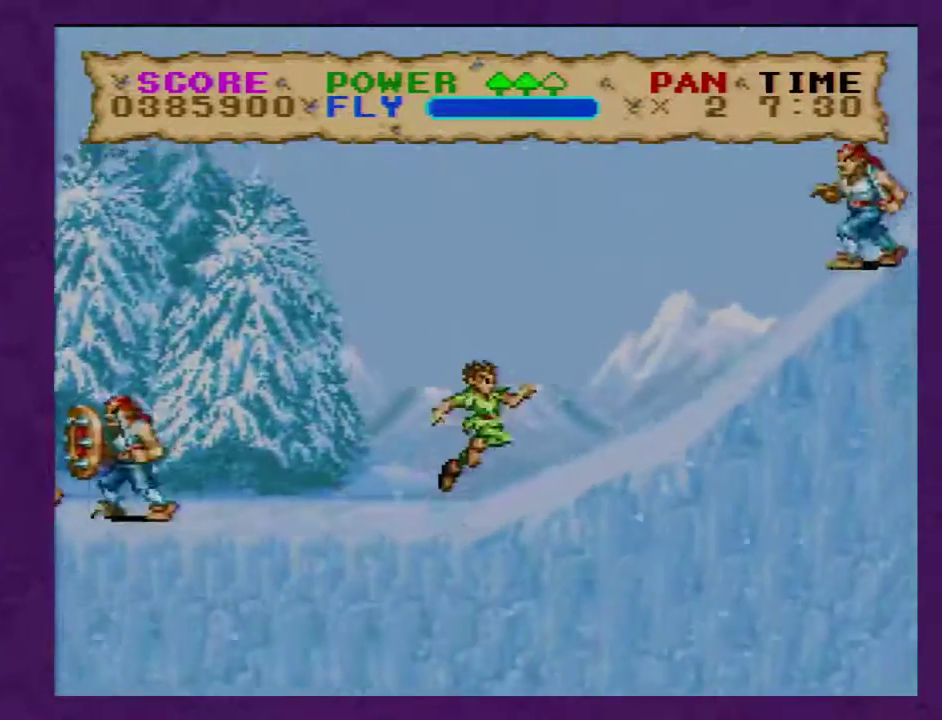
{"buttons": ["Y", "DPAD_RIGHT"], "events": [[50, "Y", "down"]]}
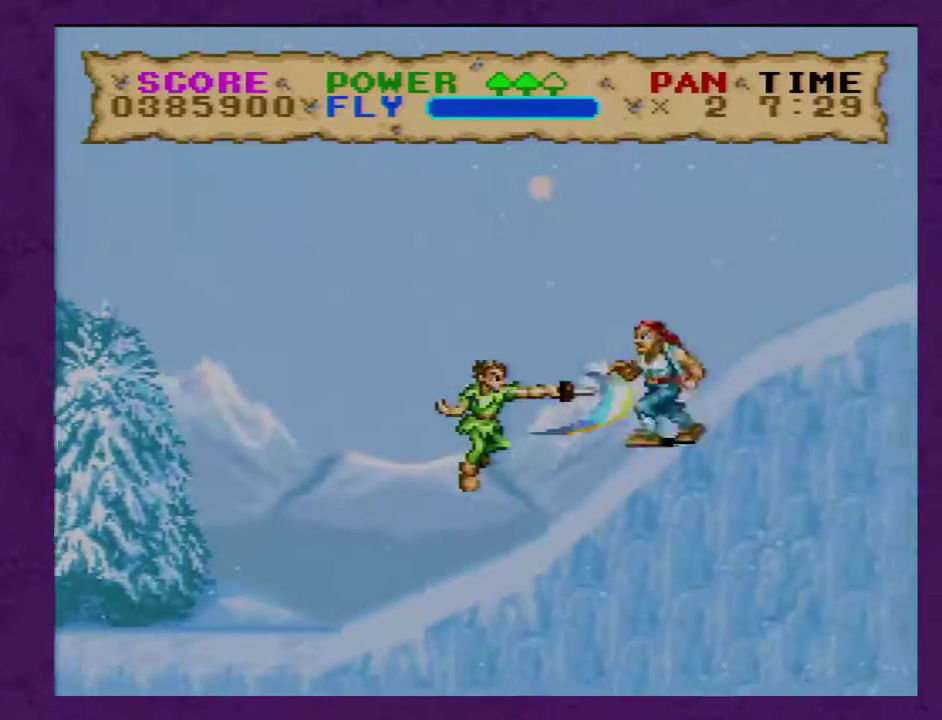
{"buttons": ["Y", "DPAD_RIGHT"], "events": []}
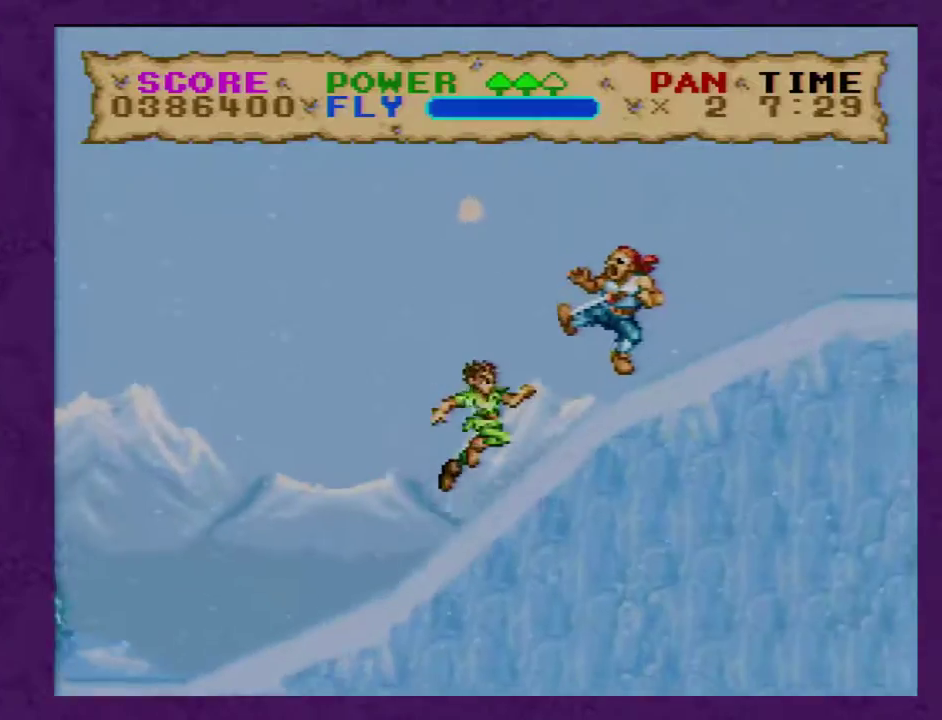
{"buttons": ["Y", "DPAD_RIGHT"], "events": []}
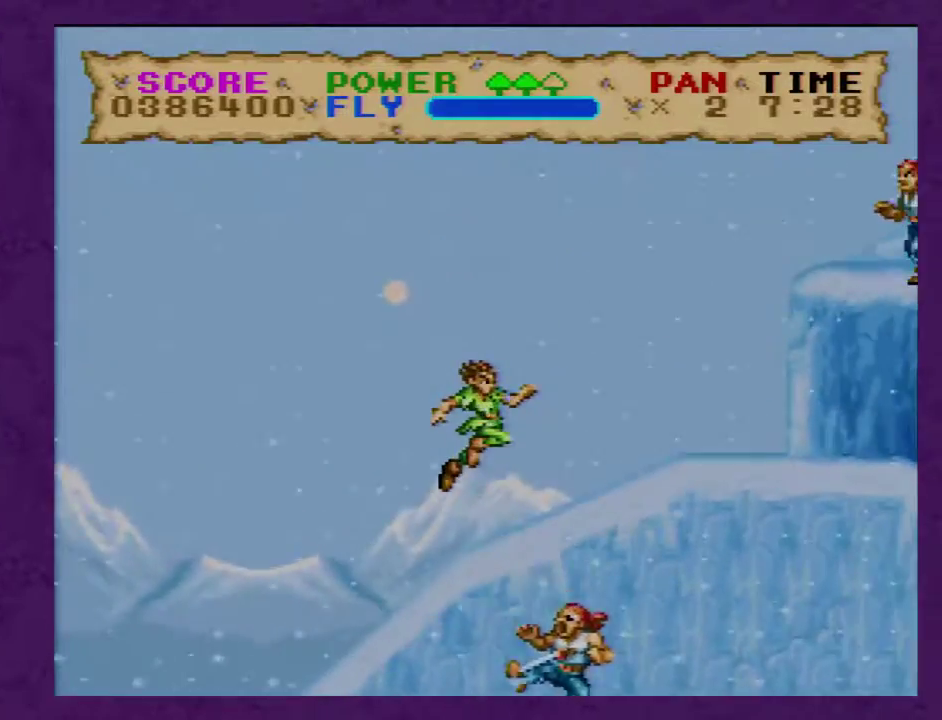
{"buttons": ["Y", "DPAD_RIGHT"], "events": [[283, "Y", "up"], [467, "Y", "down"]]}
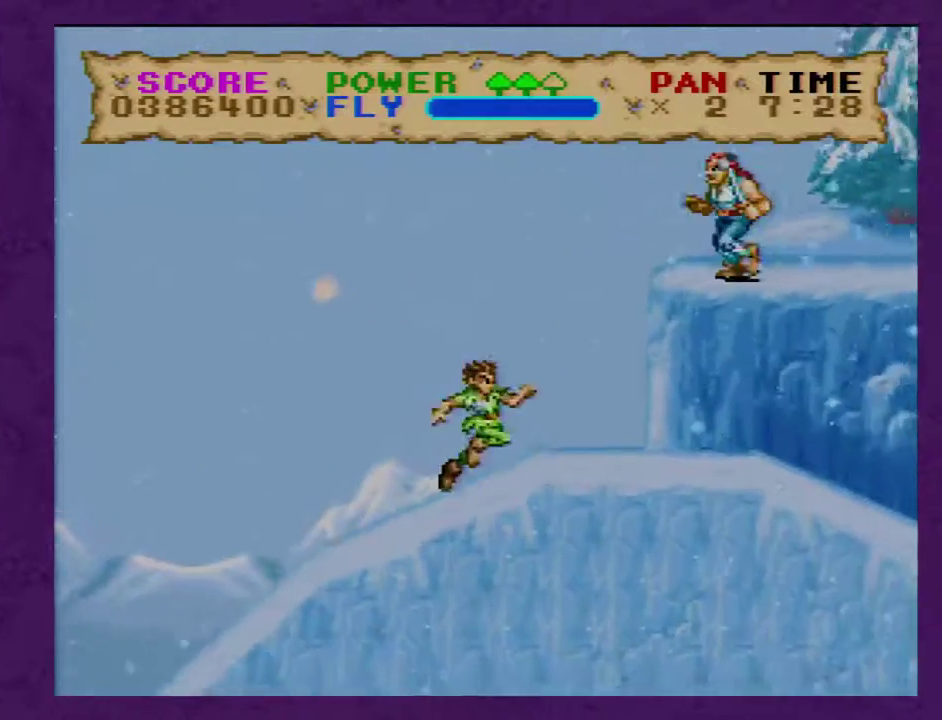
{"buttons": ["Y", "DPAD_RIGHT"], "events": []}
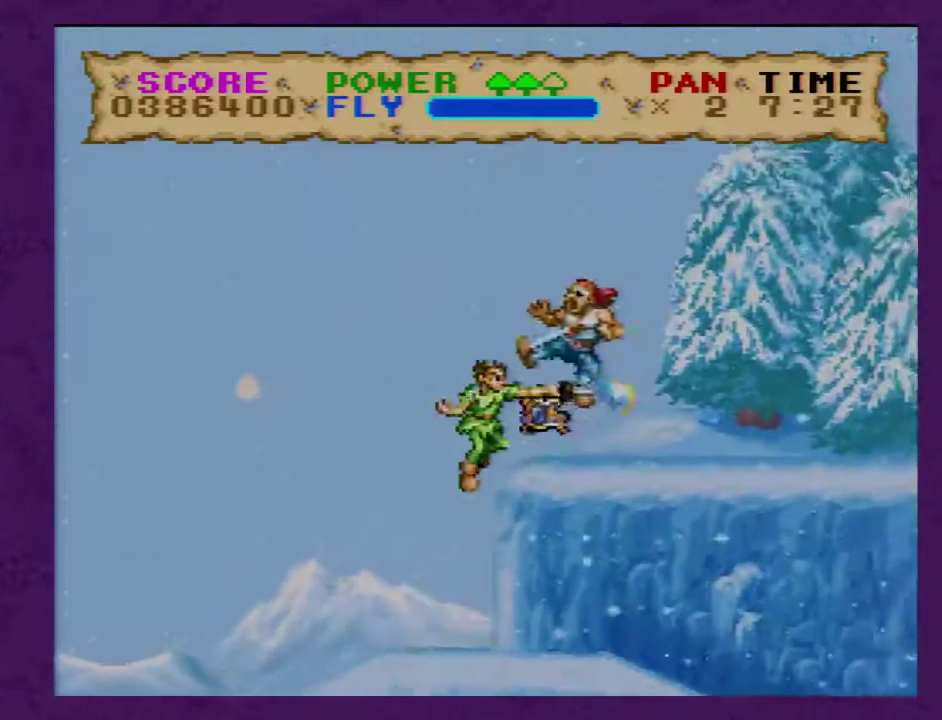
{"buttons": ["Y", "DPAD_RIGHT"], "events": []}
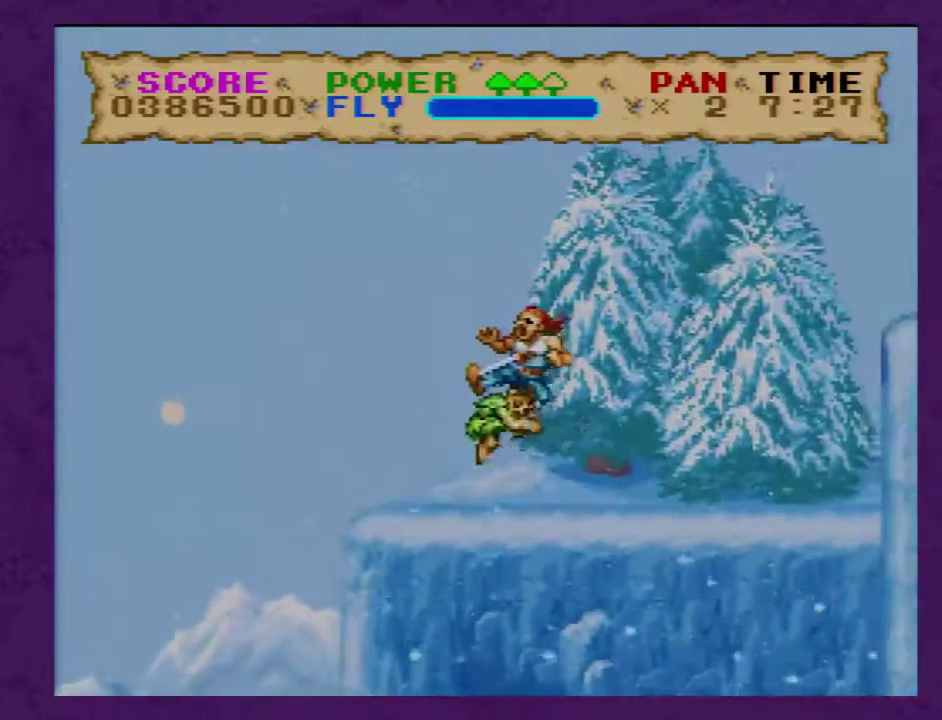
{"buttons": ["Y", "DPAD_RIGHT"], "events": []}
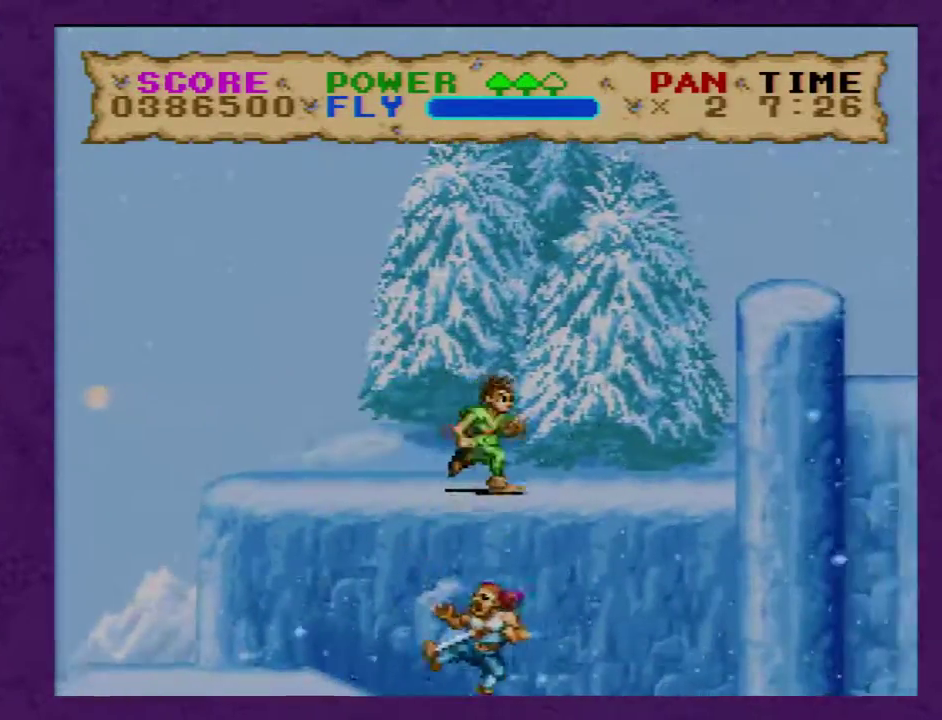
{"buttons": ["Y", "DPAD_RIGHT"], "events": []}
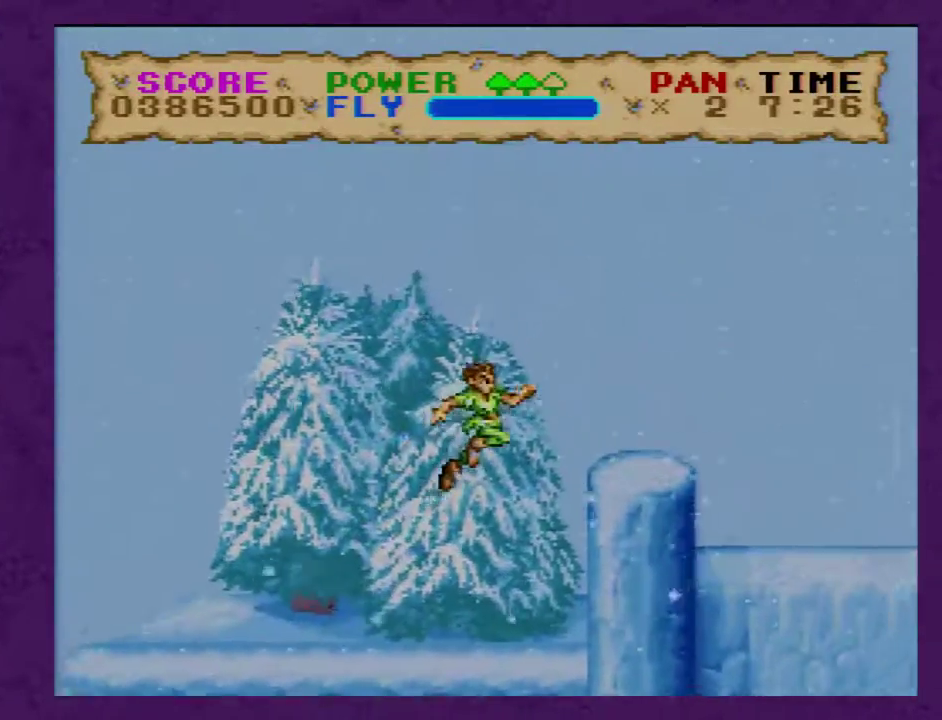
{"buttons": ["Y", "DPAD_RIGHT"], "events": []}
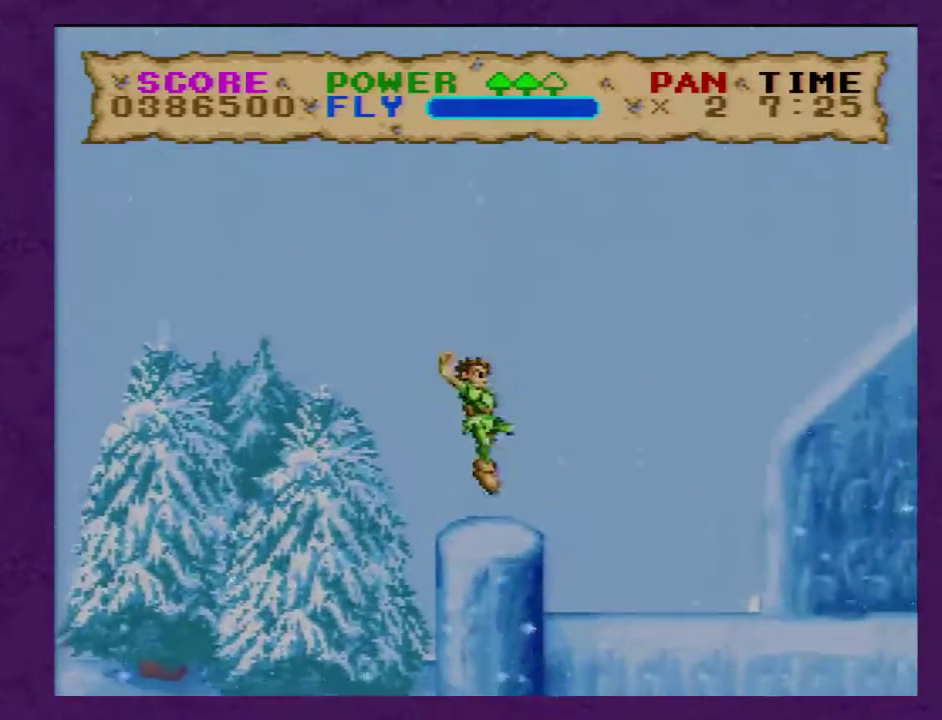
{"buttons": ["Y", "DPAD_RIGHT"], "events": [[417, "Y", "up"], [483, "Y", "down"]]}
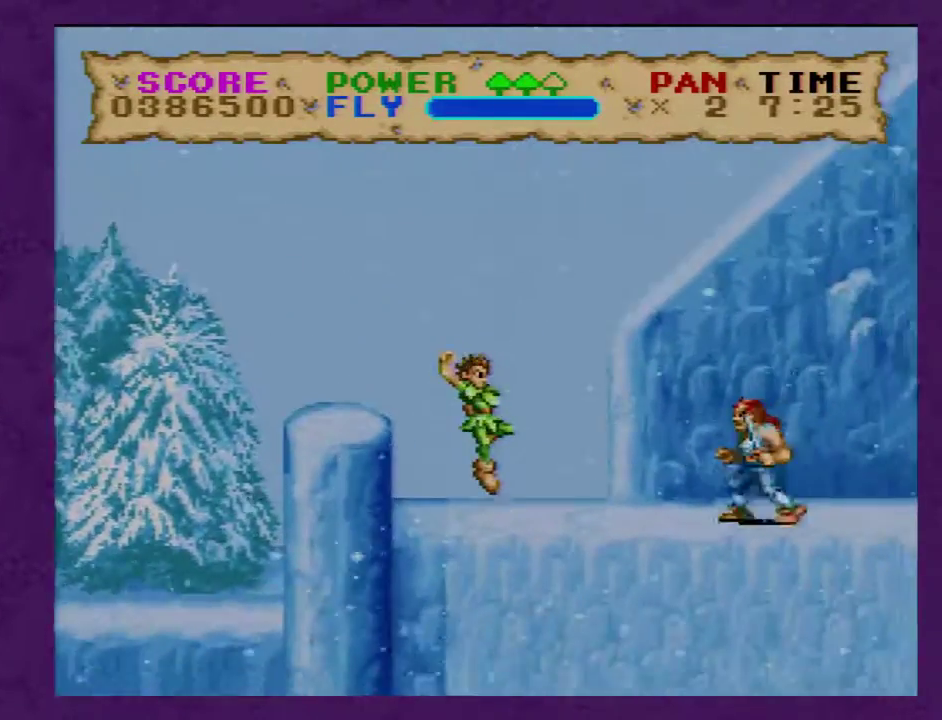
{"buttons": ["Y", "DPAD_RIGHT"], "events": []}
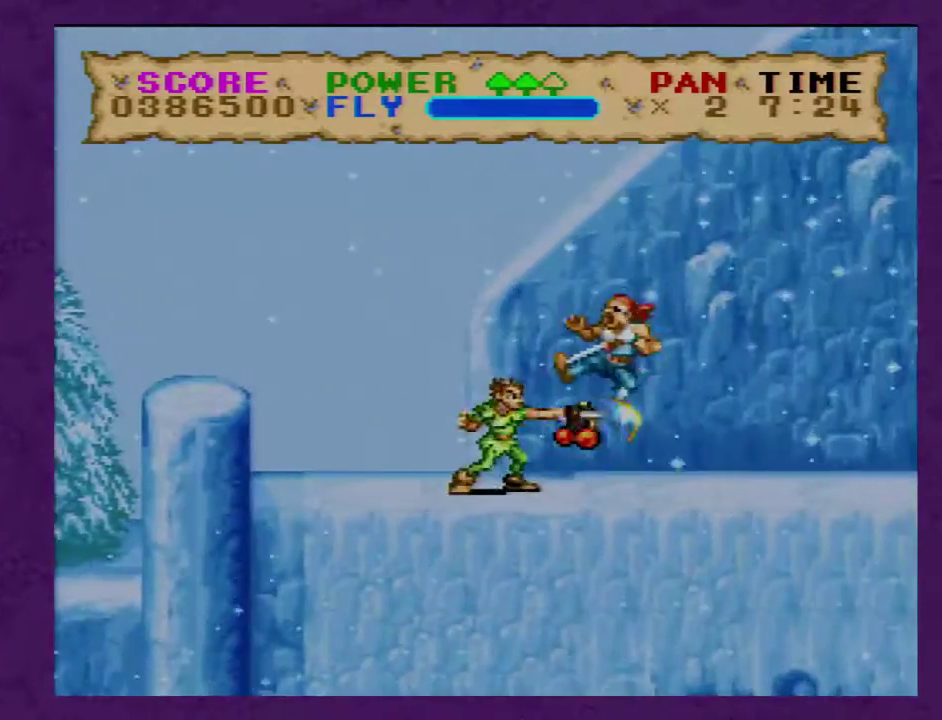
{"buttons": ["Y", "DPAD_RIGHT"], "events": []}
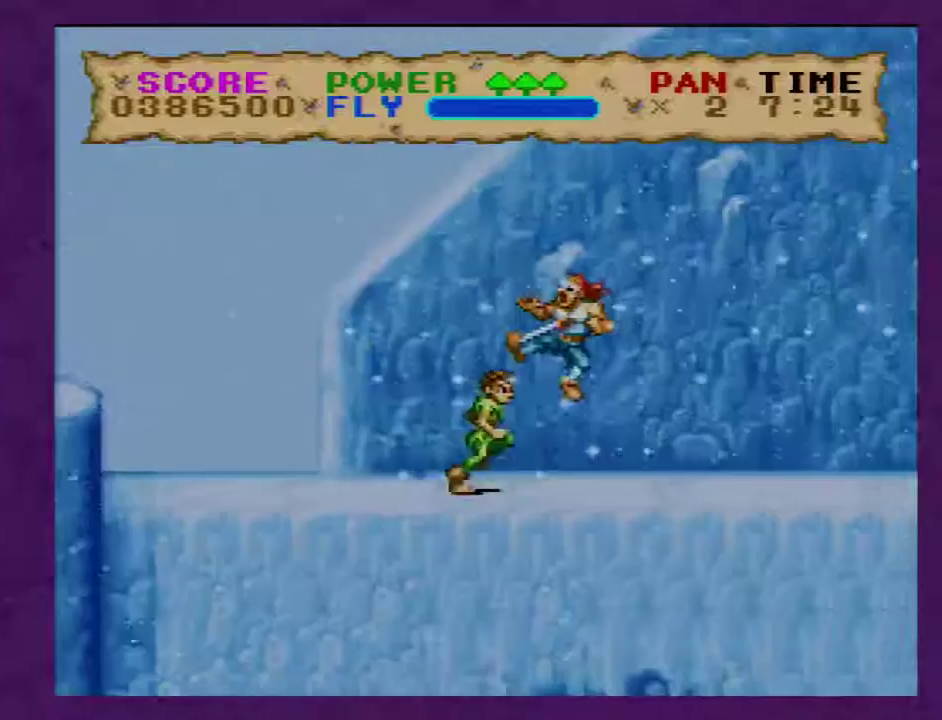
{"buttons": ["Y", "DPAD_RIGHT"], "events": []}
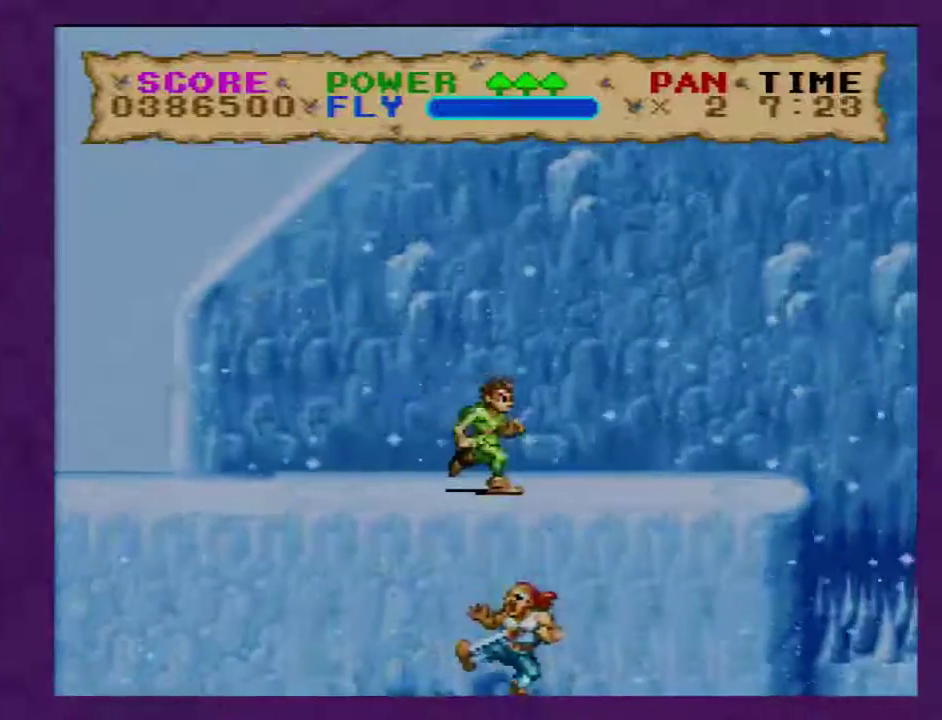
{"buttons": ["Y", "DPAD_RIGHT"], "events": []}
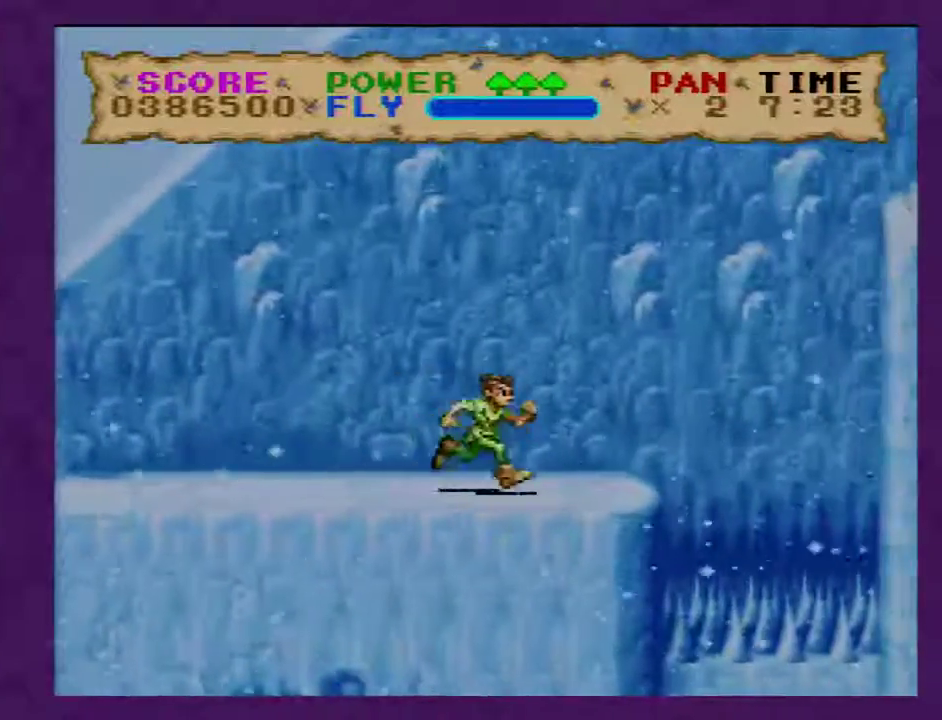
{"buttons": ["Y", "DPAD_RIGHT"], "events": []}
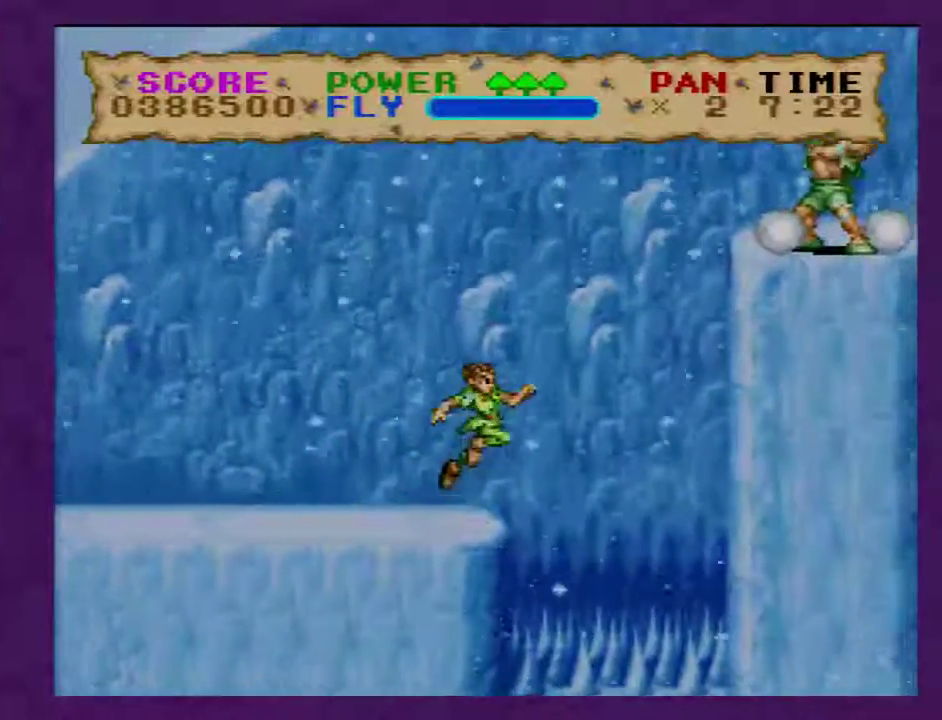
{"buttons": ["Y", "DPAD_LEFT"], "events": [[400, "DPAD_LEFT", "down"], [400, "DPAD_RIGHT", "up"]]}
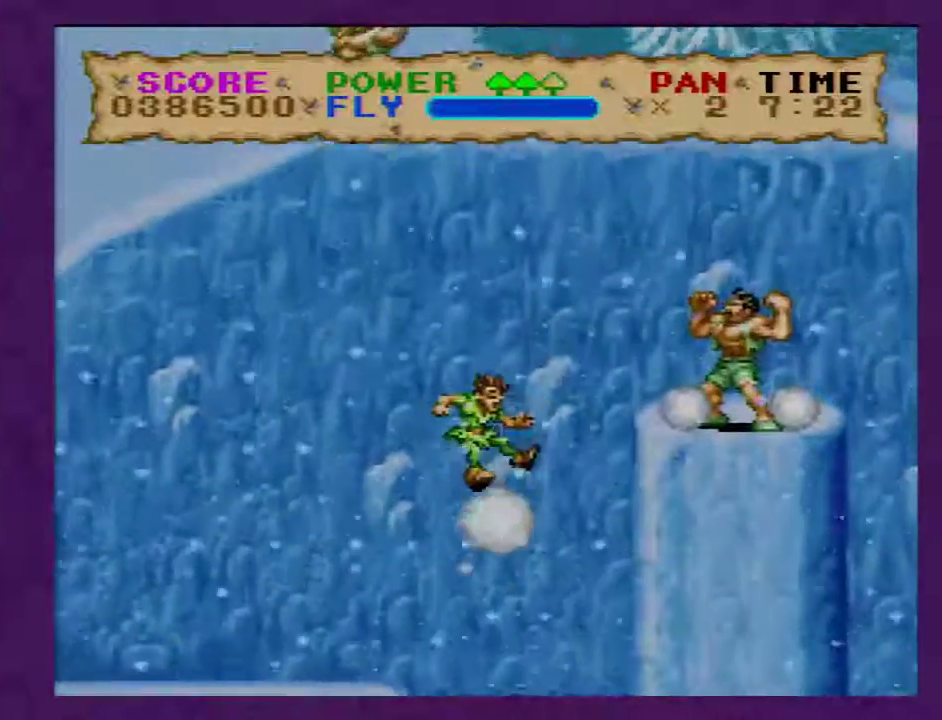
{"buttons": ["Y", "DPAD_LEFT"], "events": []}
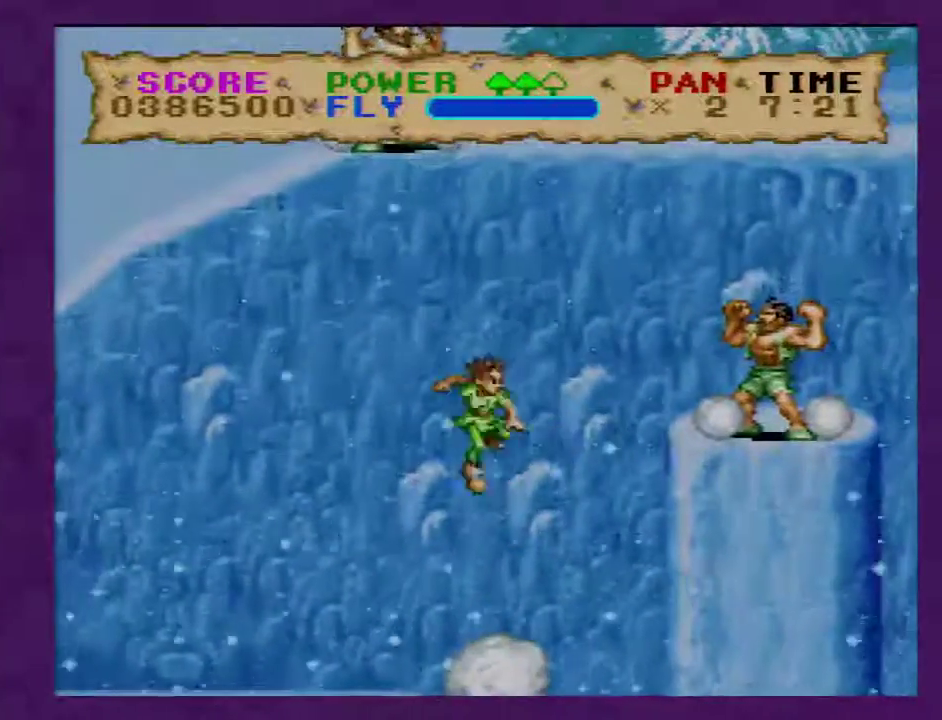
{"buttons": ["Y", "DPAD_LEFT"], "events": []}
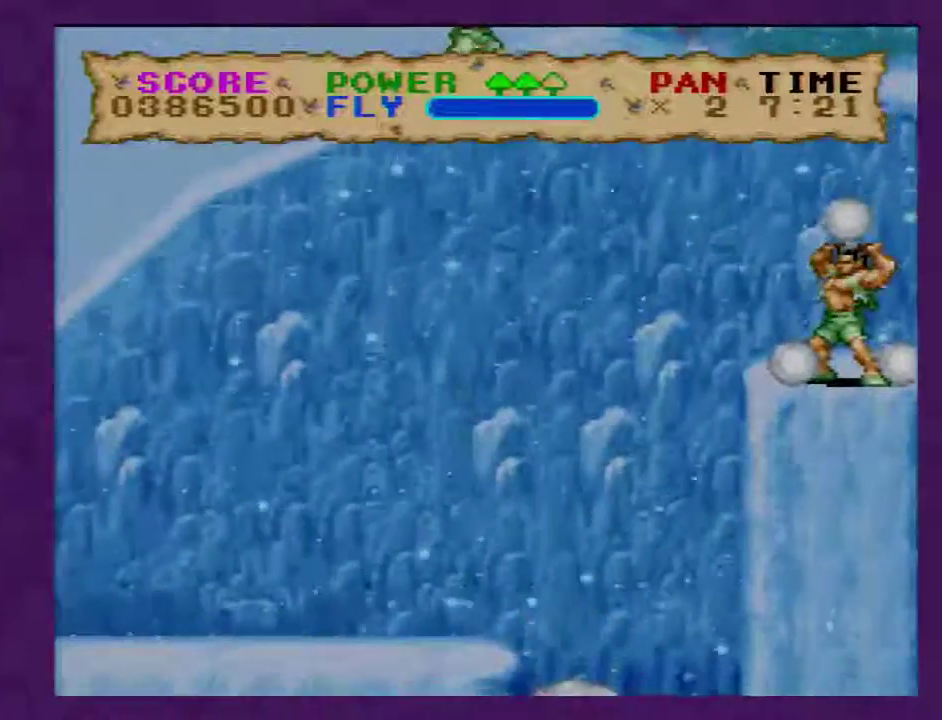
{"buttons": ["Y", "DPAD_LEFT"], "events": []}
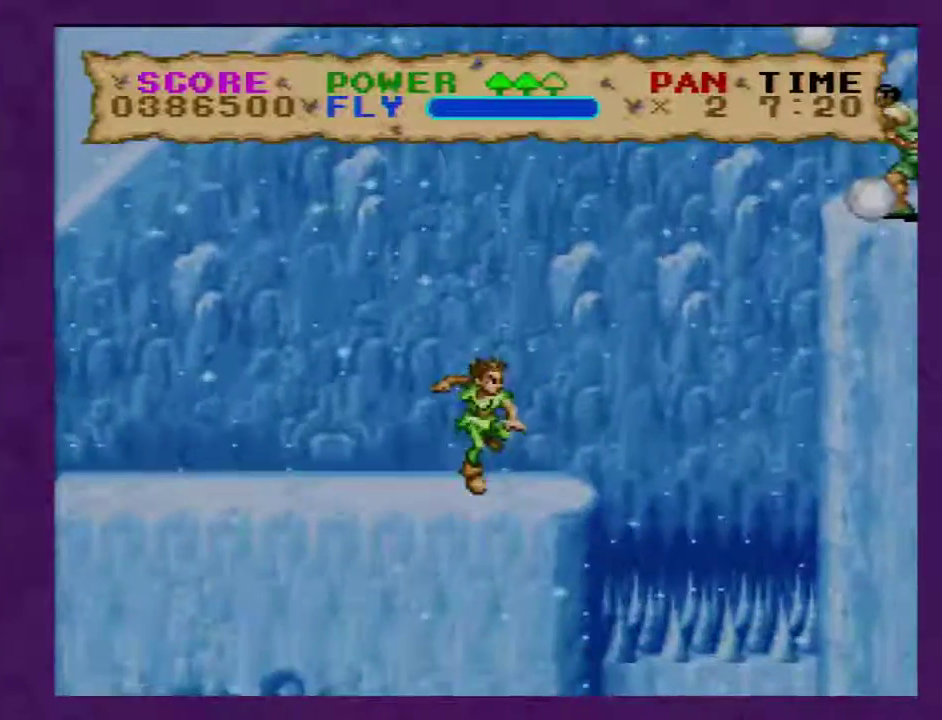
{"buttons": ["Y", "DPAD_LEFT"], "events": []}
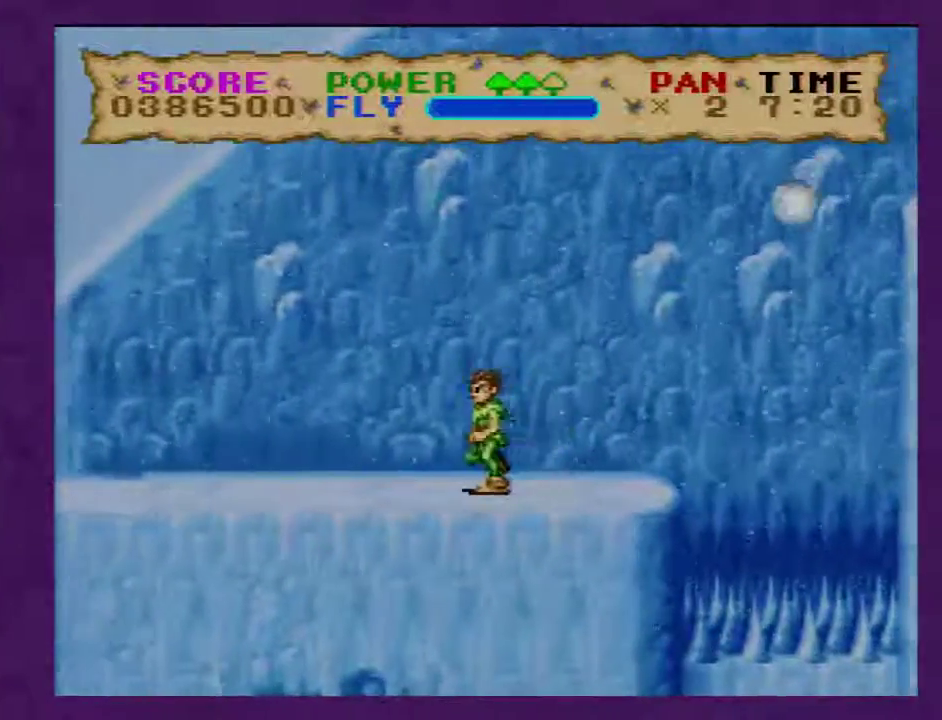
{"buttons": ["Y", "DPAD_LEFT"], "events": []}
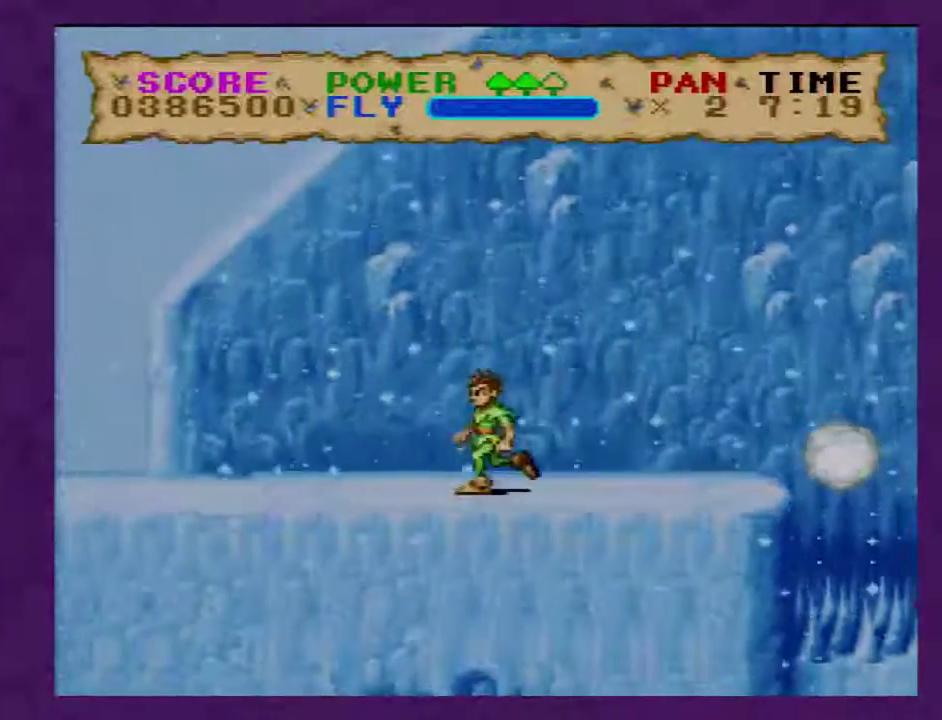
{"buttons": ["Y", "DPAD_LEFT"], "events": []}
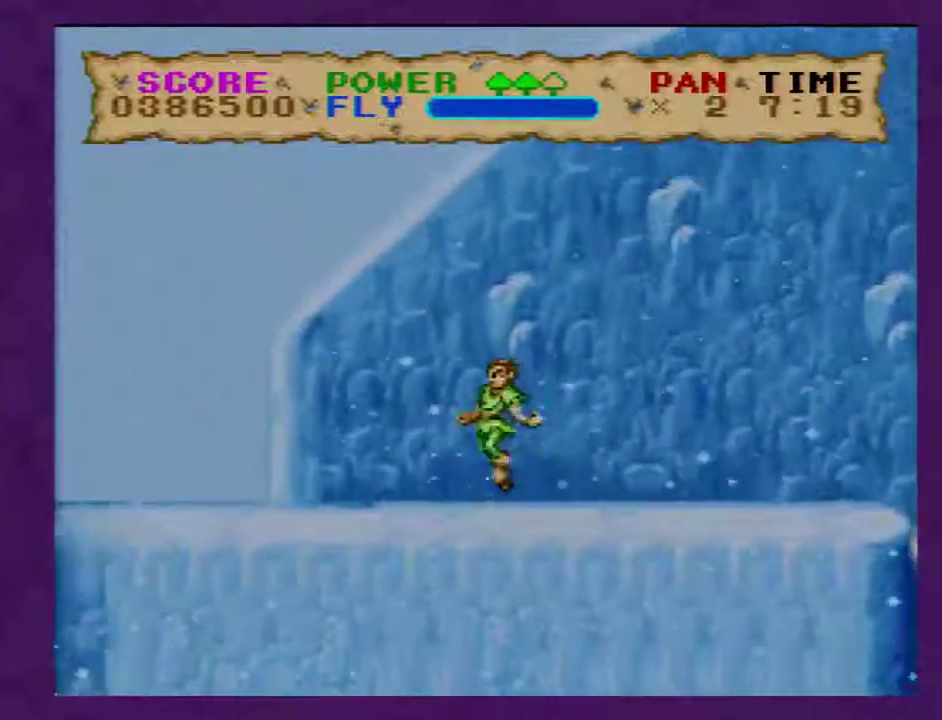
{"buttons": ["Y", "DPAD_LEFT"], "events": []}
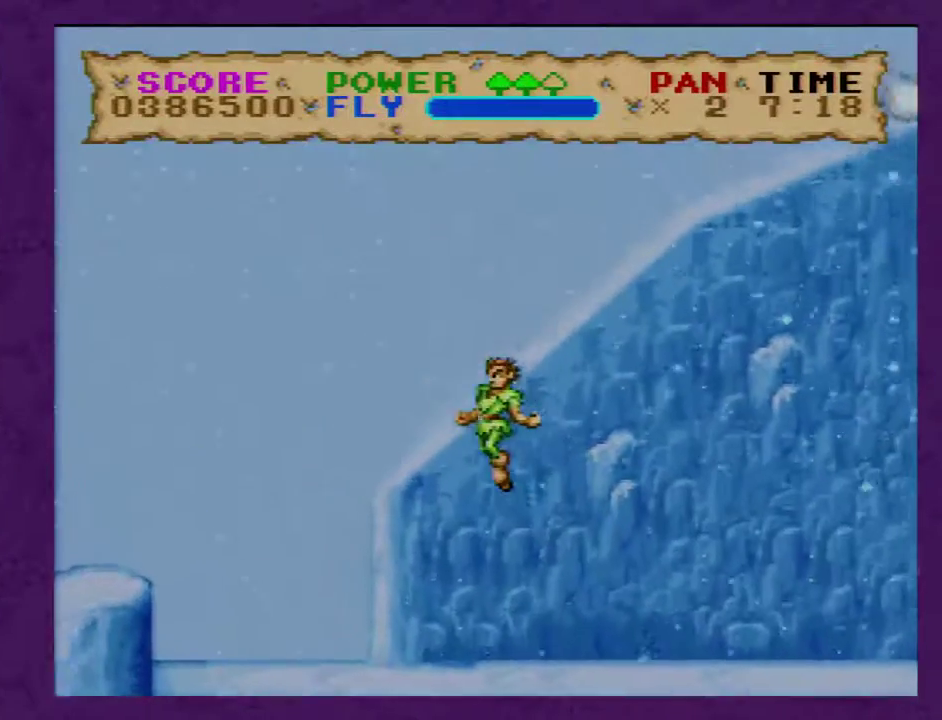
{"buttons": ["Y", "DPAD_RIGHT"], "events": [[200, "DPAD_LEFT", "up"], [233, "DPAD_RIGHT", "down"]]}
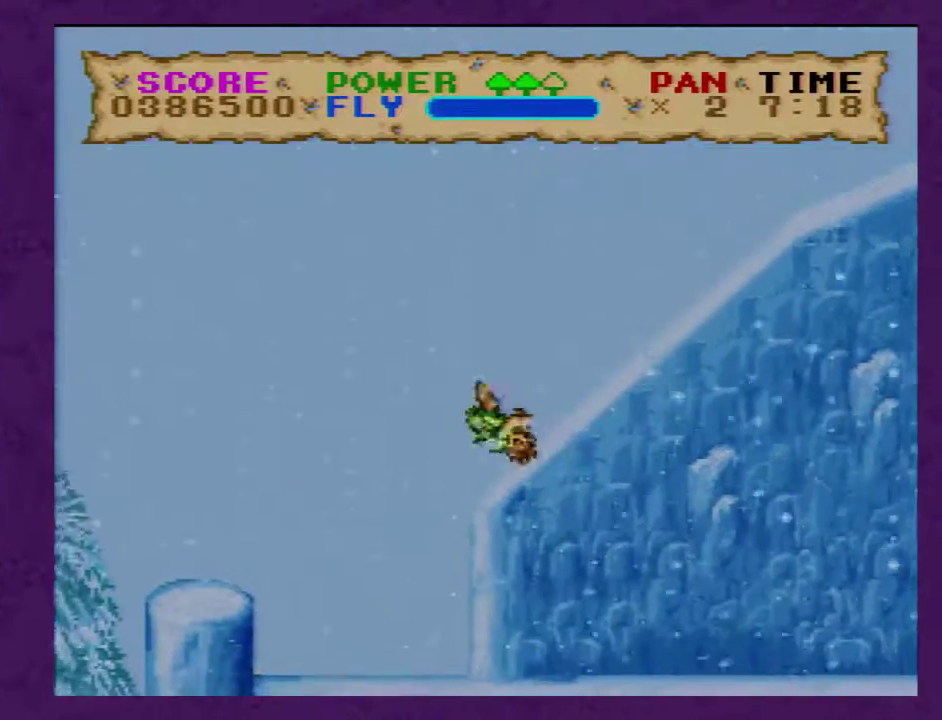
{"buttons": ["Y", "DPAD_RIGHT"], "events": []}
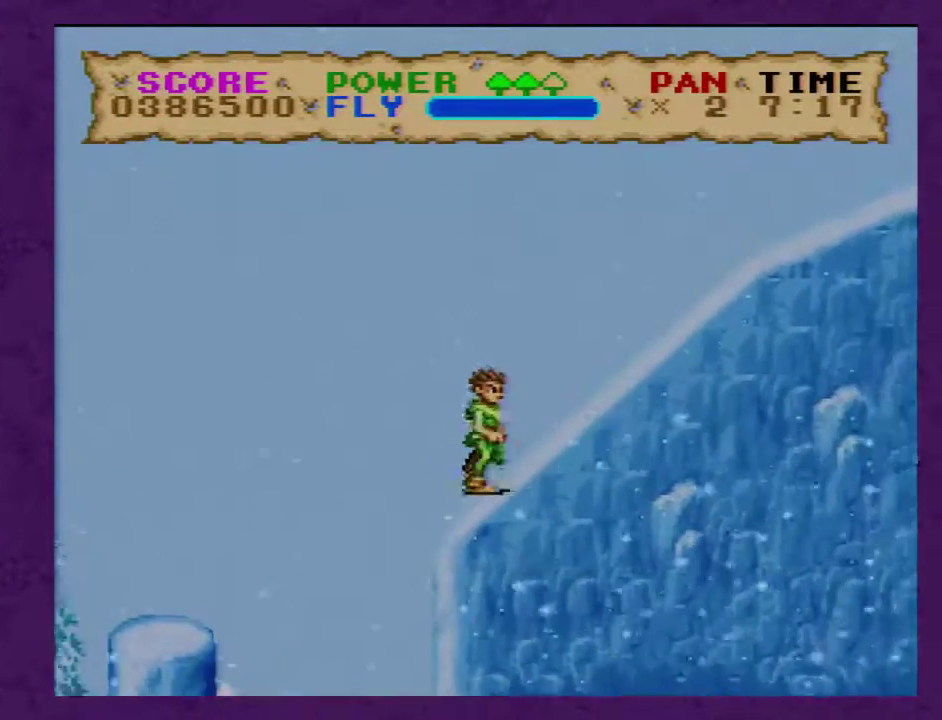
{"buttons": ["Y", "DPAD_RIGHT"], "events": []}
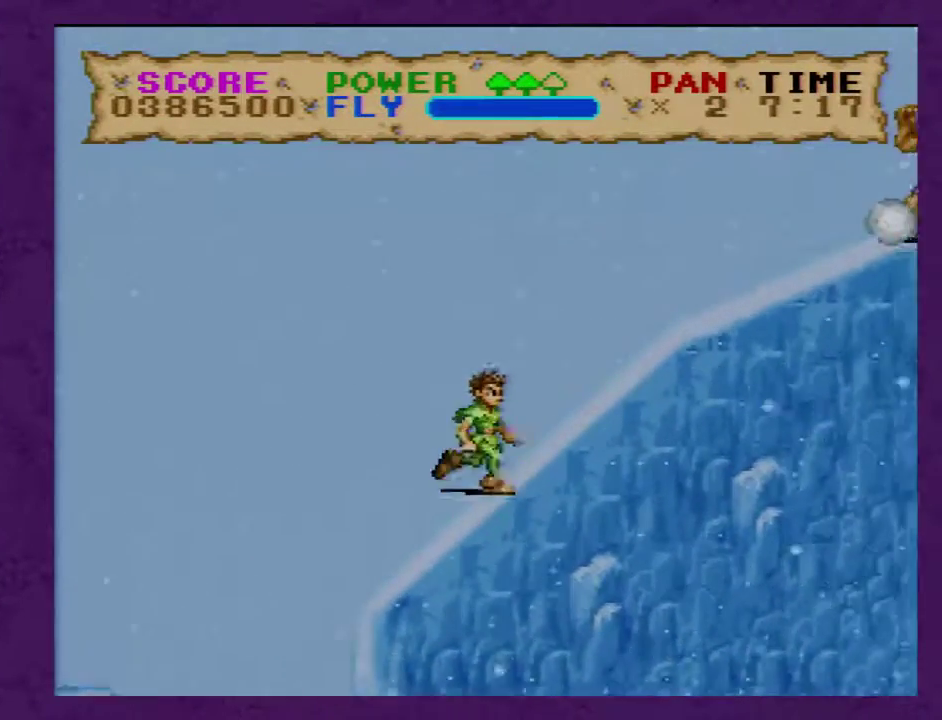
{"buttons": ["Y", "DPAD_LEFT"], "events": [[300, "DPAD_LEFT", "down"], [300, "DPAD_RIGHT", "up"]]}
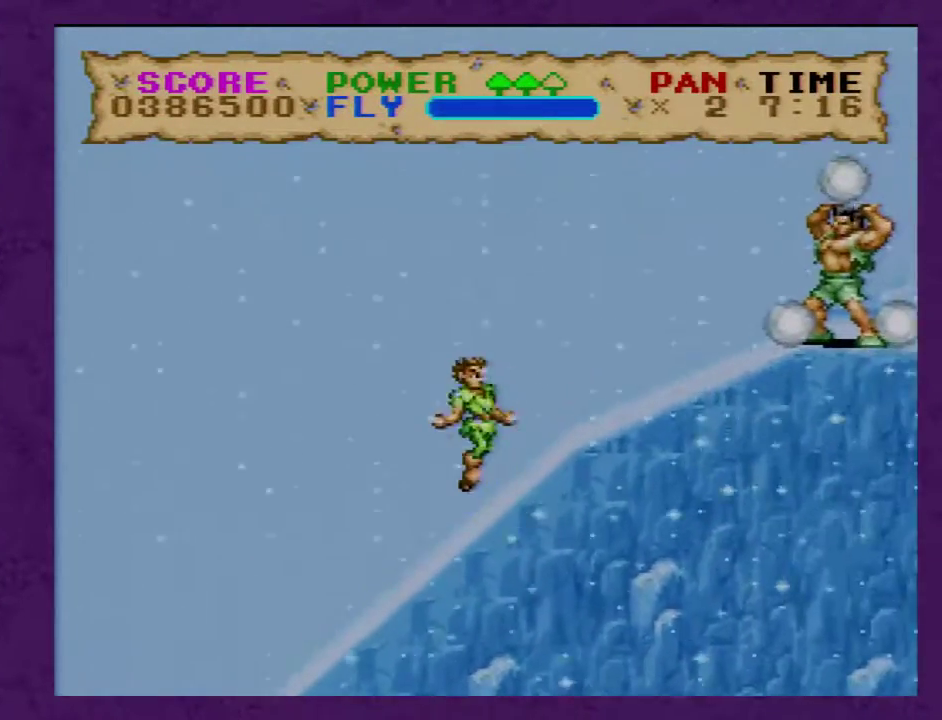
{"buttons": ["Y", "DPAD_DOWN", "DPAD_RIGHT"], "events": [[200, "DPAD_LEFT", "up"], [200, "DPAD_RIGHT", "down"], [483, "DPAD_DOWN", "down"]]}